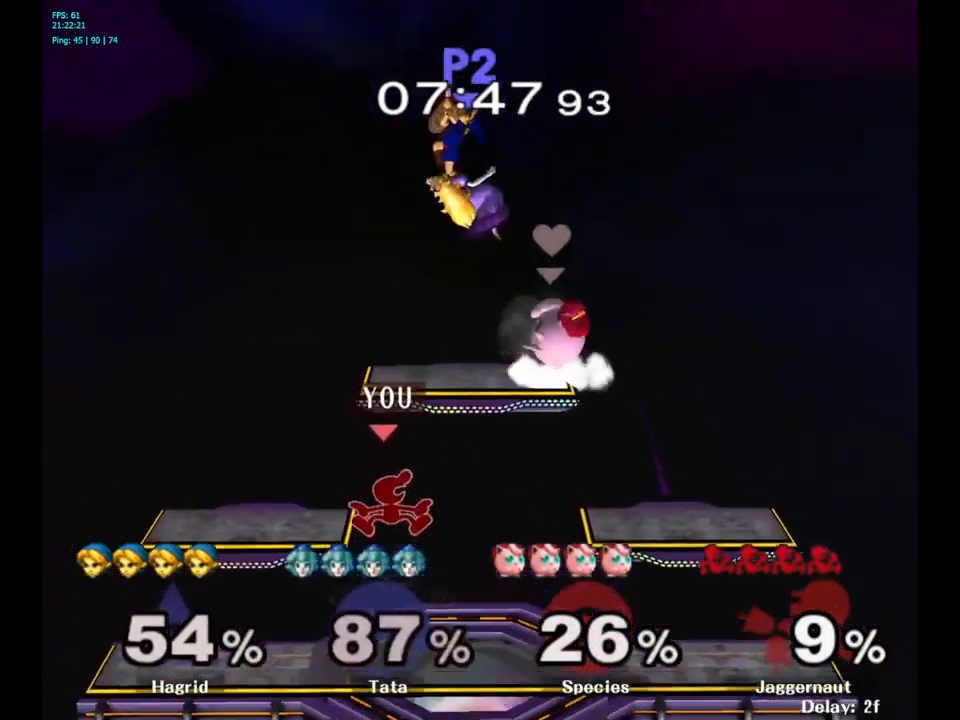
Gameplay with a controller (Nintendo layout); each line is a JSON object with the inputs held at the frame after it. "events" lists button and stick changes between this image and that frame as [ms after this image, input, new state], when the widget could be followed in between. Not read: L3 R3.
{"buttons": [], "left_stick": "down-left", "right_stick": "center", "events": [[67, "left_stick", "right"], [83, "Y", "up"], [200, "A", "up"], [200, "left_stick", "up-left"], [433, "left_stick", "center"], [500, "left_stick", "down-left"]]}
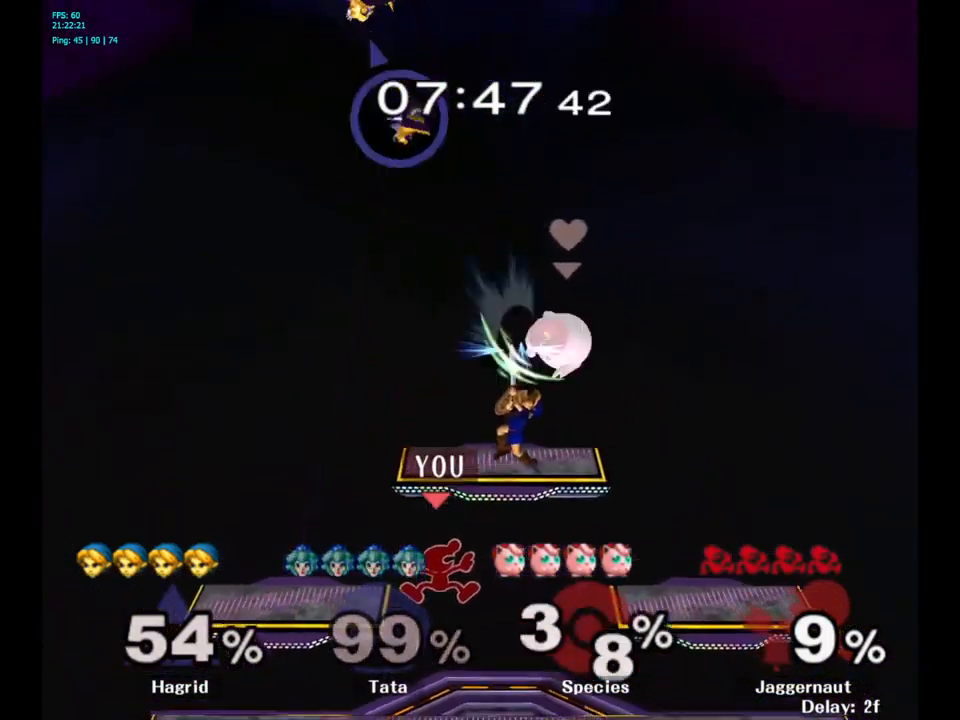
{"buttons": [], "left_stick": "right", "right_stick": "center", "events": [[200, "left_stick", "center"], [400, "left_stick", "right"]]}
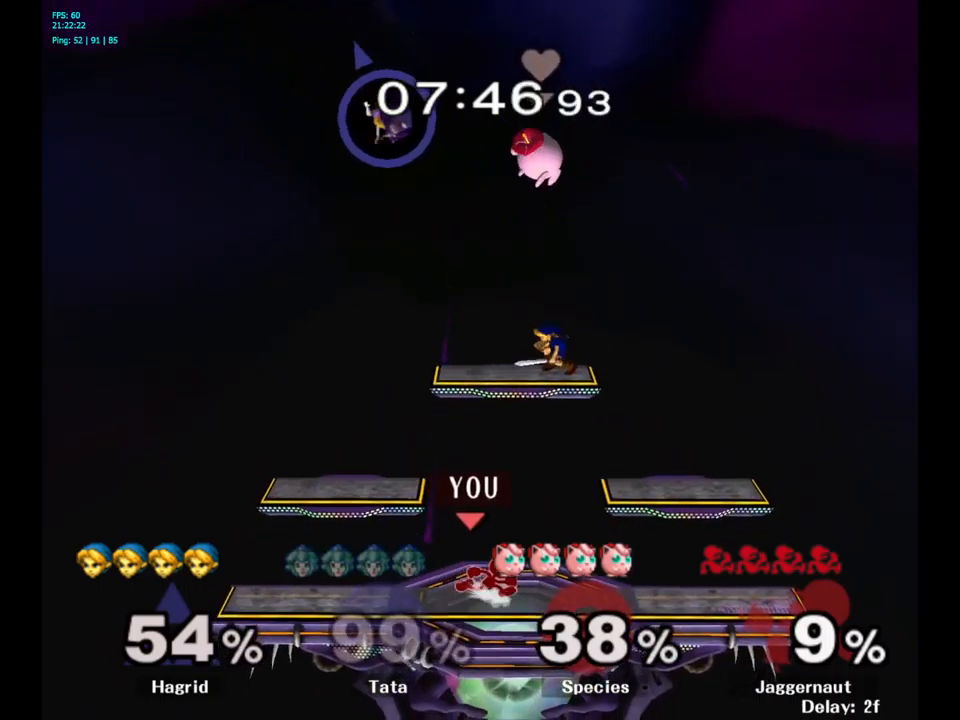
{"buttons": [], "left_stick": "left", "right_stick": "center", "events": [[17, "left_stick", "left"], [134, "left_stick", "right"], [234, "left_stick", "left"], [334, "left_stick", "right"], [434, "left_stick", "left"]]}
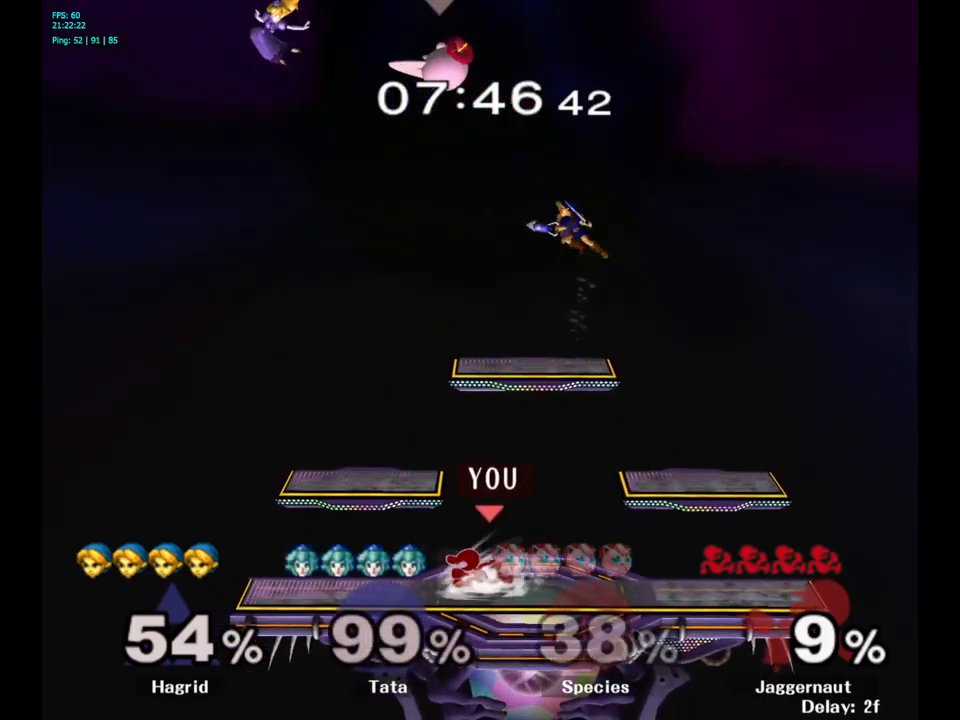
{"buttons": ["Y"], "left_stick": "left", "right_stick": "center", "events": [[50, "left_stick", "right"], [150, "left_stick", "left"], [467, "Y", "down"]]}
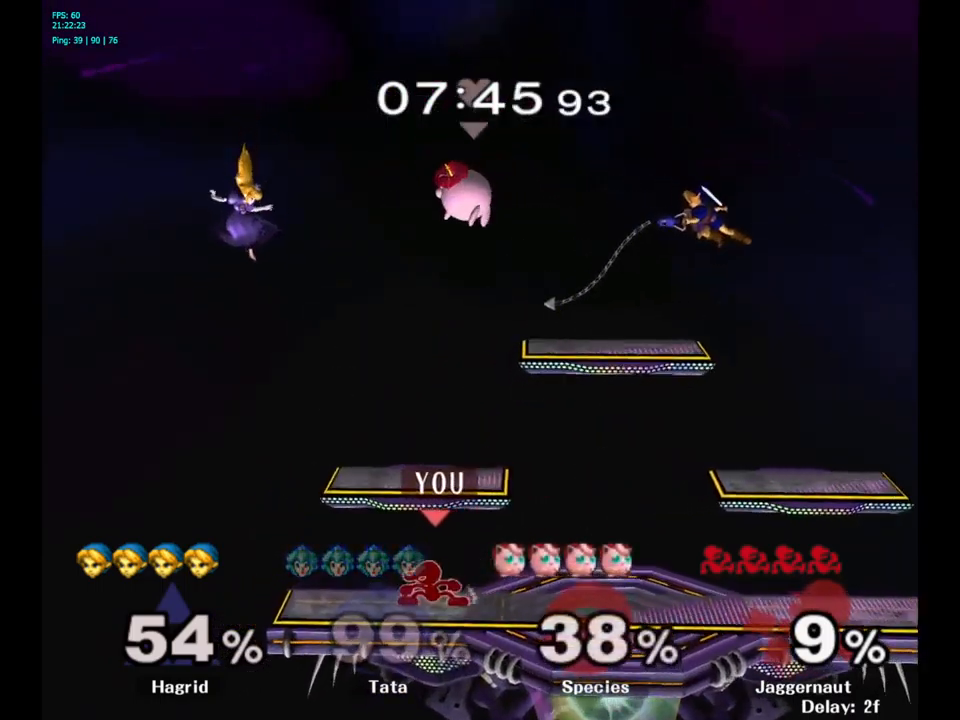
{"buttons": [], "left_stick": "right", "right_stick": "center", "events": [[17, "left_stick", "center"], [67, "A", "down"], [334, "A", "up"], [334, "Y", "up"], [334, "left_stick", "right"]]}
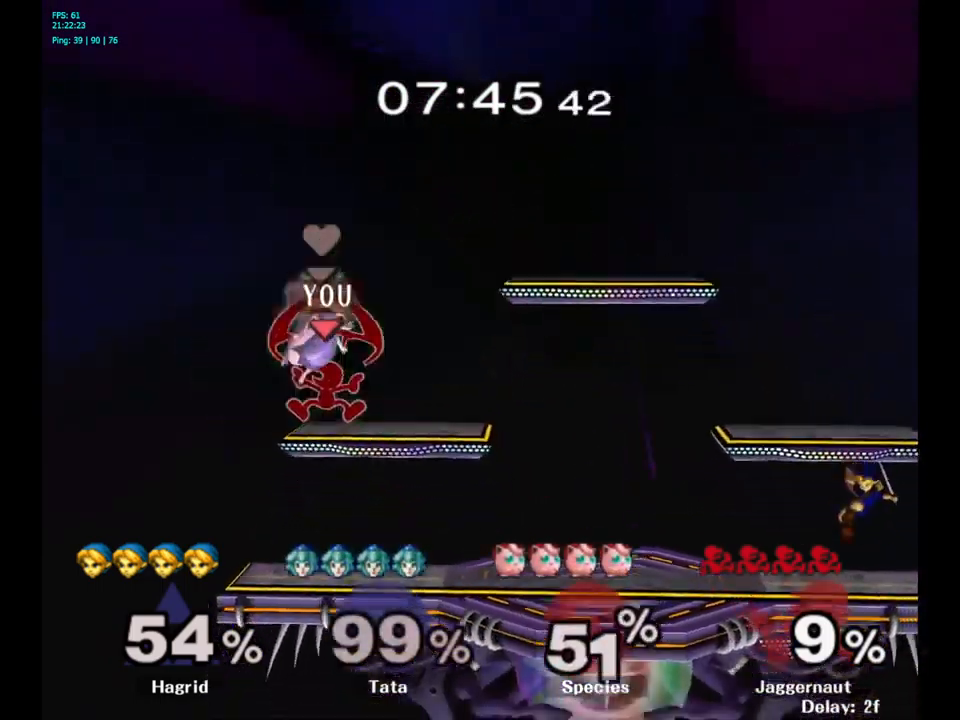
{"buttons": [], "left_stick": "center", "right_stick": "center", "events": [[434, "left_stick", "center"]]}
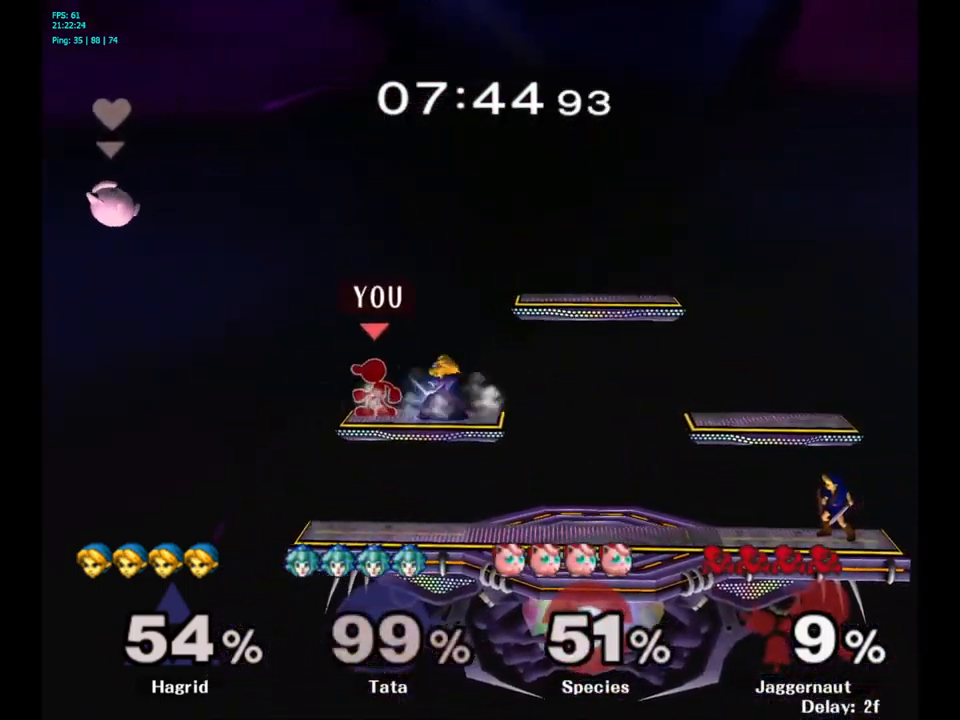
{"buttons": [], "left_stick": "center", "right_stick": "center", "events": [[34, "left_stick", "right"], [84, "A", "down"], [184, "left_stick", "center"], [234, "A", "up"]]}
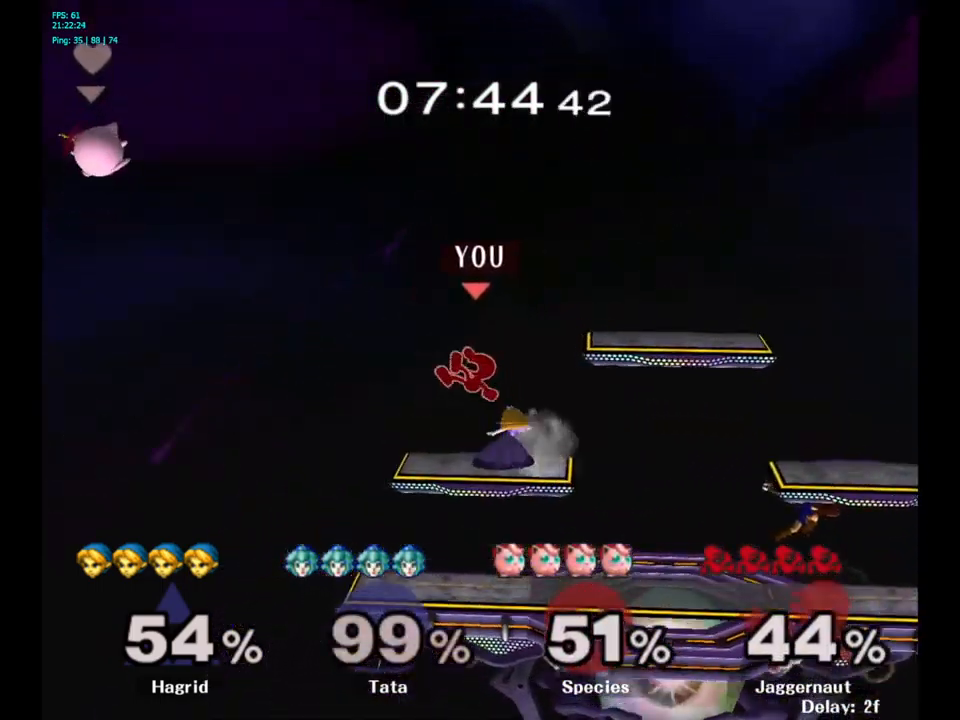
{"buttons": [], "left_stick": "center", "right_stick": "center", "events": [[167, "left_stick", "up-left"], [267, "left_stick", "right"], [367, "Y", "down"], [400, "left_stick", "center"], [467, "Y", "up"]]}
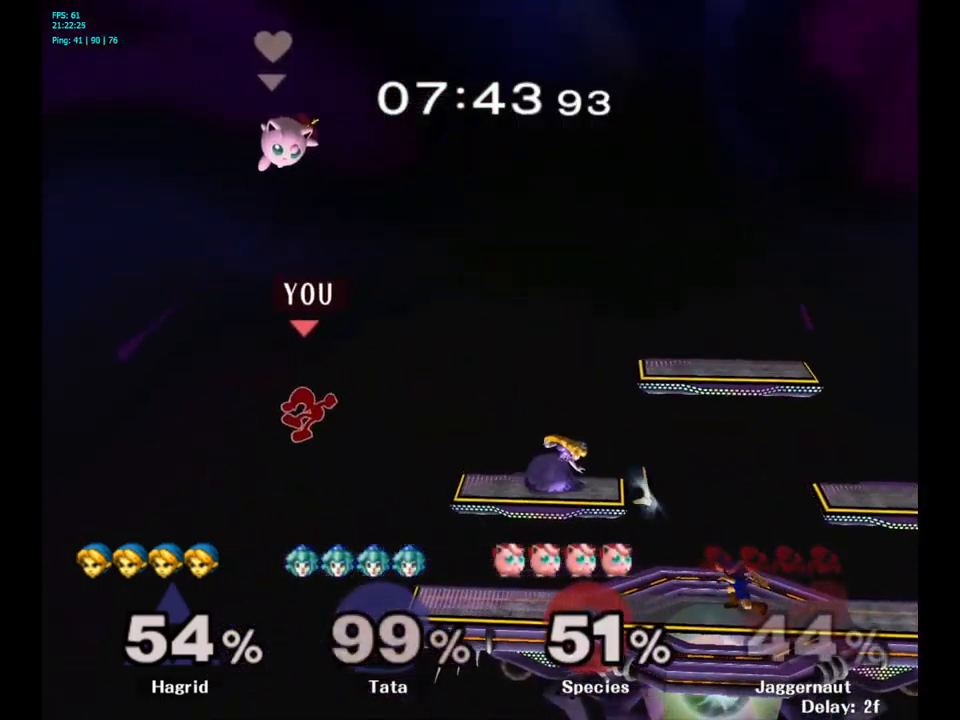
{"buttons": [], "left_stick": "right", "right_stick": "center", "events": [[417, "left_stick", "right"]]}
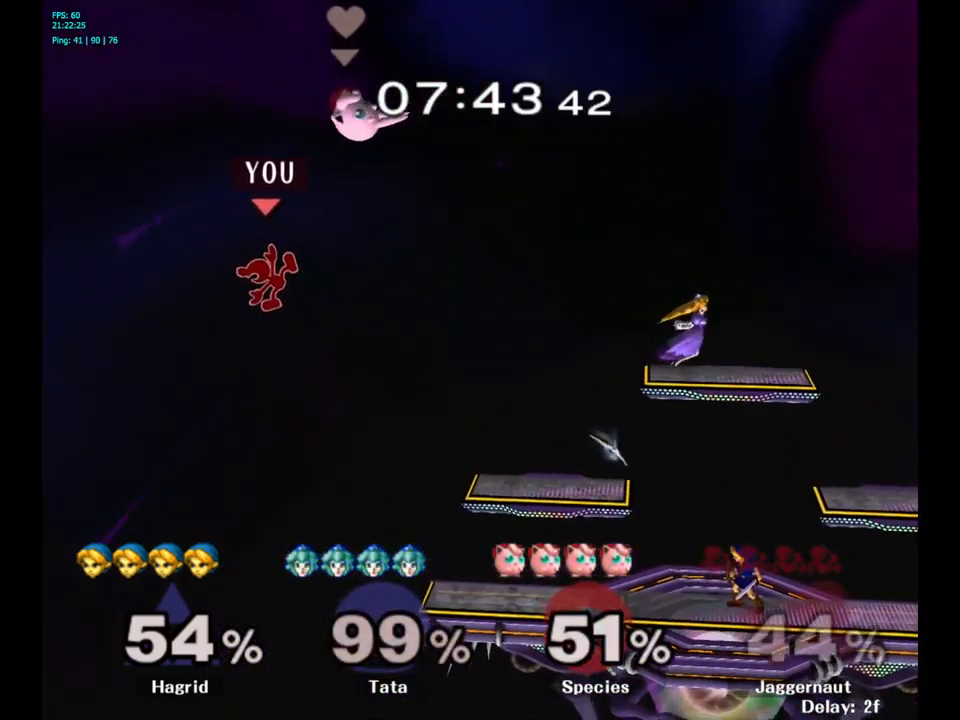
{"buttons": ["B"], "left_stick": "right", "right_stick": "center", "events": [[84, "left_stick", "center"], [350, "left_stick", "down"], [417, "B", "down"], [434, "left_stick", "right"]]}
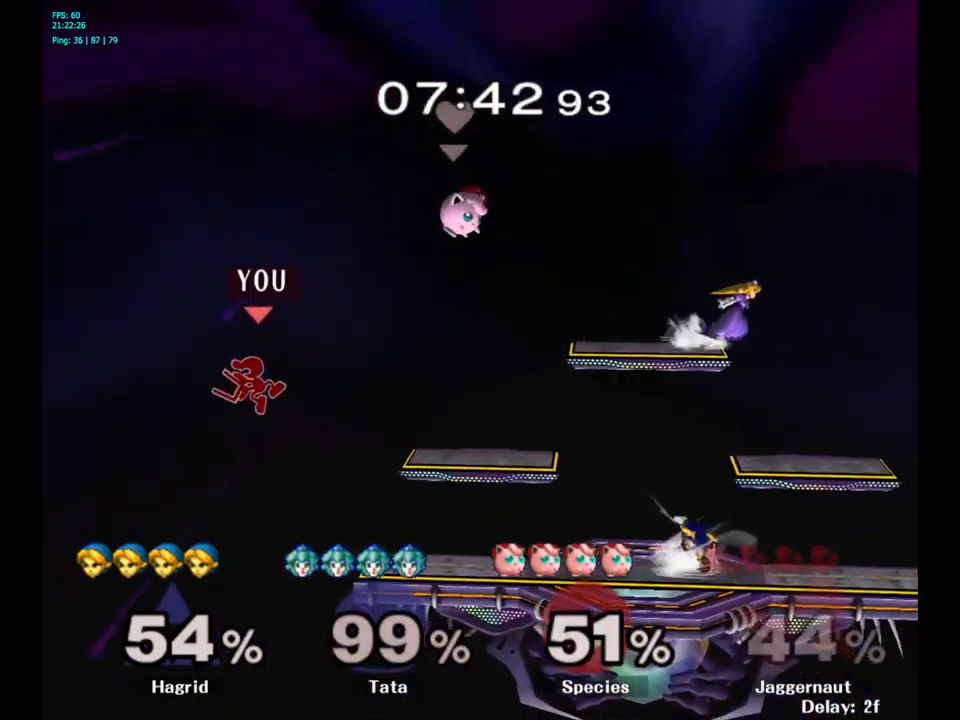
{"buttons": [], "left_stick": "right", "right_stick": "center", "events": [[50, "B", "up"]]}
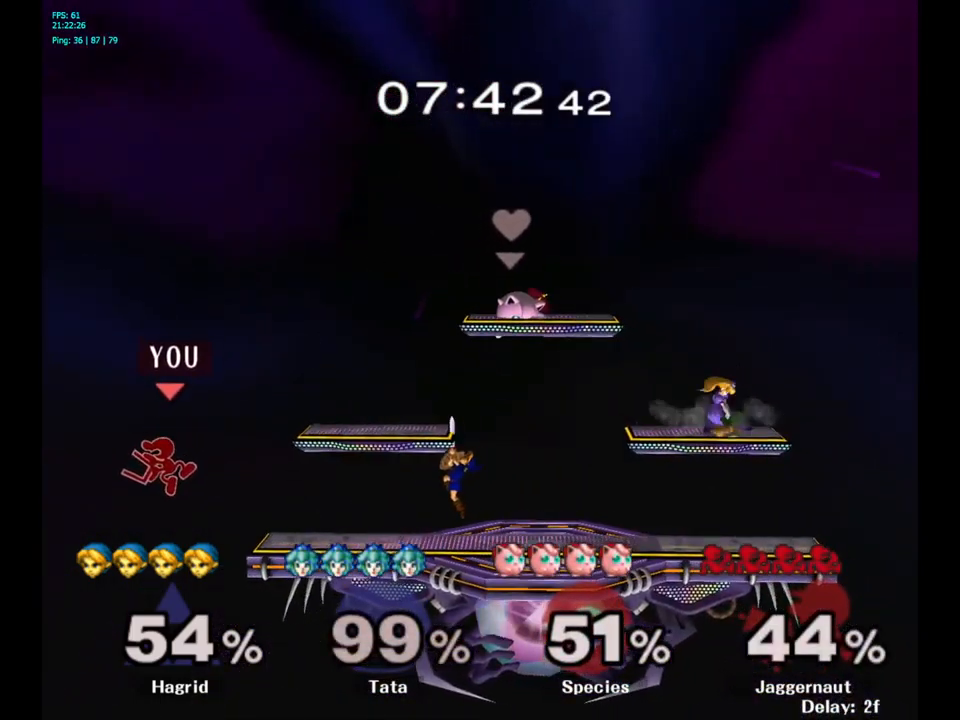
{"buttons": [], "left_stick": "left", "right_stick": "center", "events": [[367, "left_stick", "left"]]}
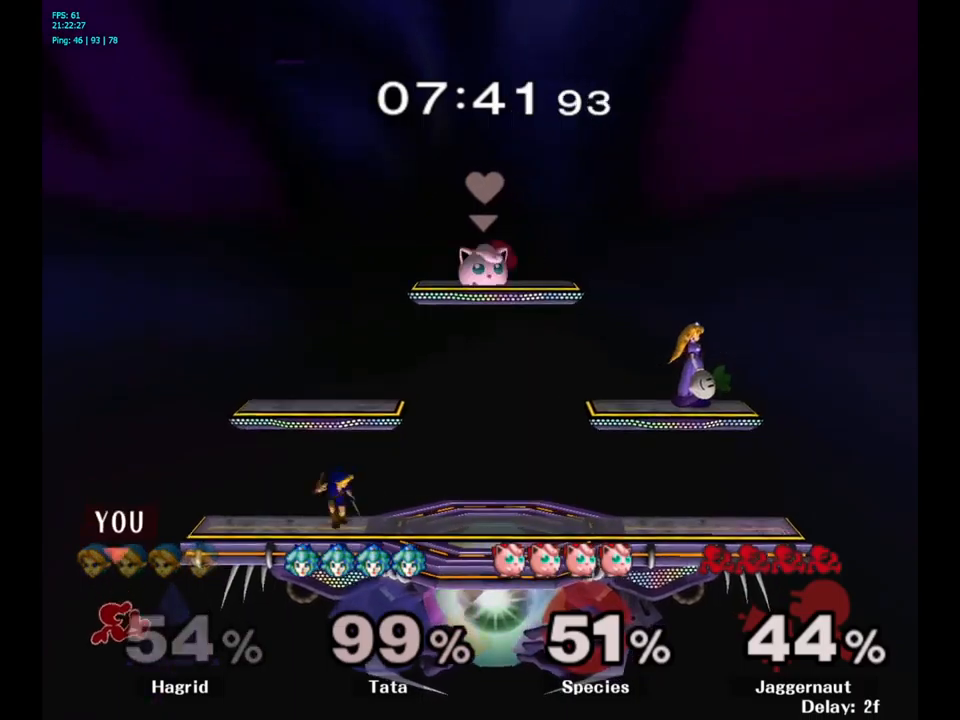
{"buttons": ["B"], "left_stick": "up-right", "right_stick": "center", "events": [[183, "left_stick", "center"], [400, "left_stick", "up-right"], [500, "B", "down"]]}
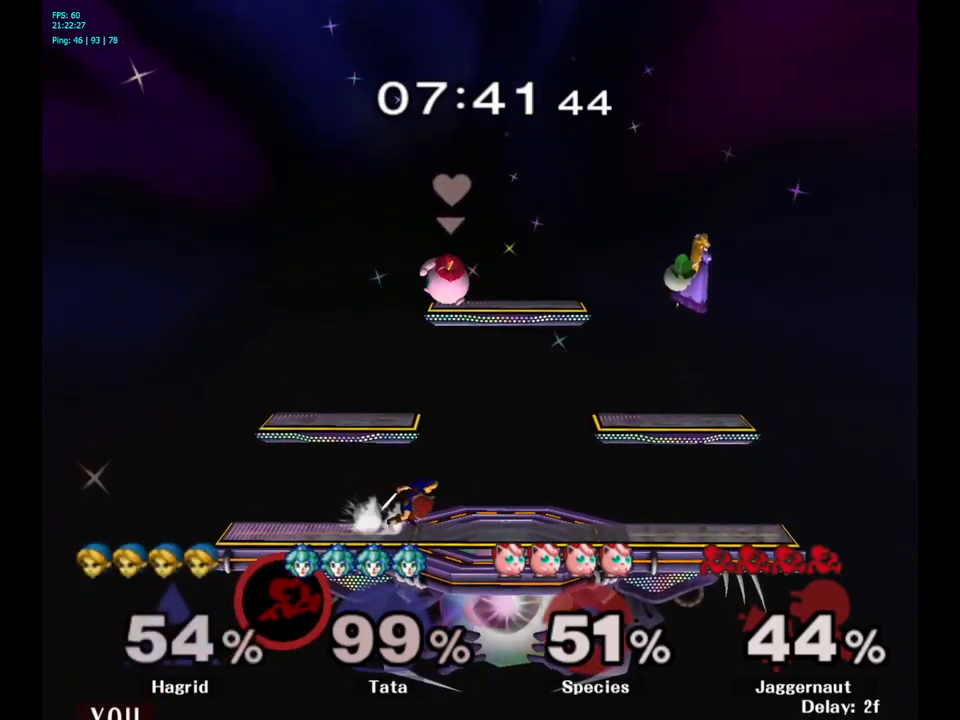
{"buttons": [], "left_stick": "center", "right_stick": "center", "events": [[116, "B", "up"], [350, "left_stick", "center"]]}
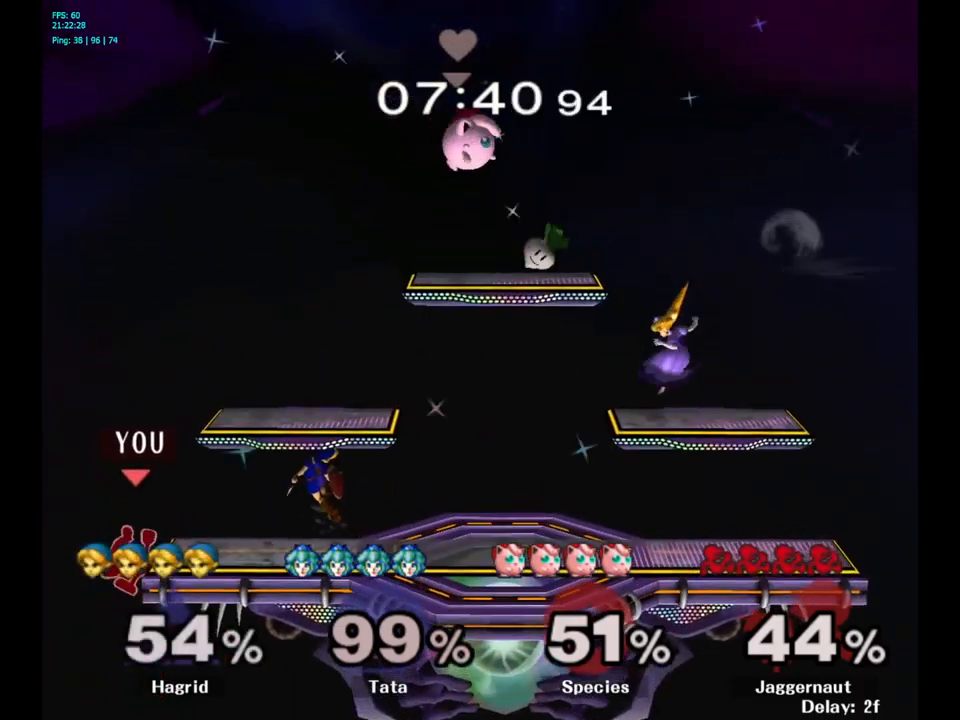
{"buttons": ["A", "Y"], "left_stick": "right", "right_stick": "center", "events": [[316, "left_stick", "left"], [400, "left_stick", "right"], [416, "Y", "down"], [483, "A", "down"]]}
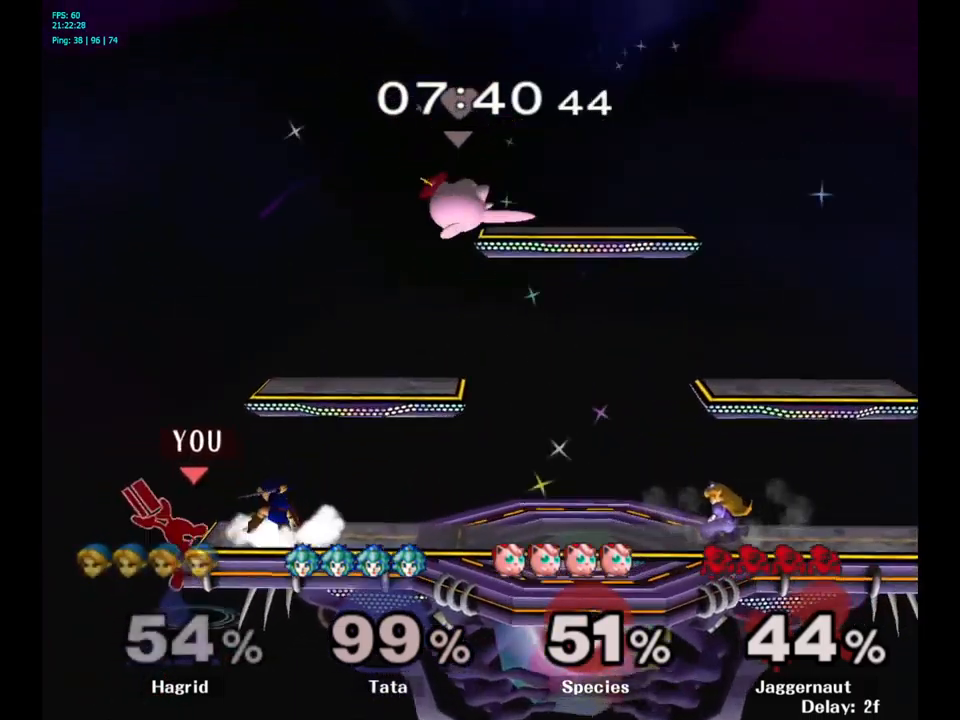
{"buttons": [], "left_stick": "down", "right_stick": "center", "events": [[50, "Y", "up"], [150, "A", "up"], [483, "left_stick", "down"]]}
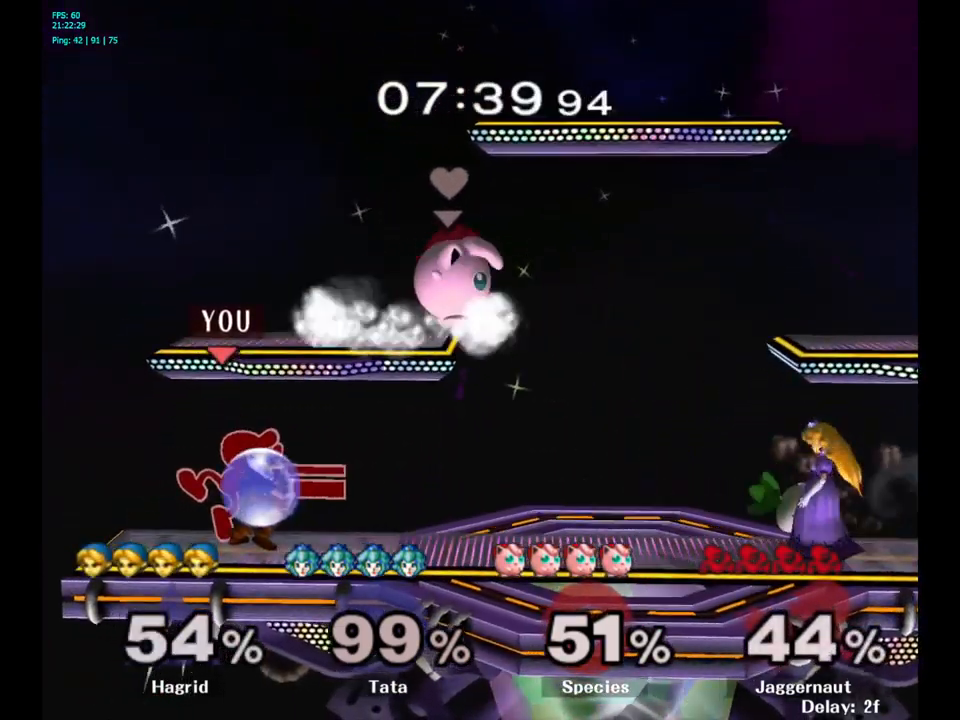
{"buttons": ["R1"], "left_stick": "center", "right_stick": "center", "events": [[50, "R1", "down"], [200, "left_stick", "center"]]}
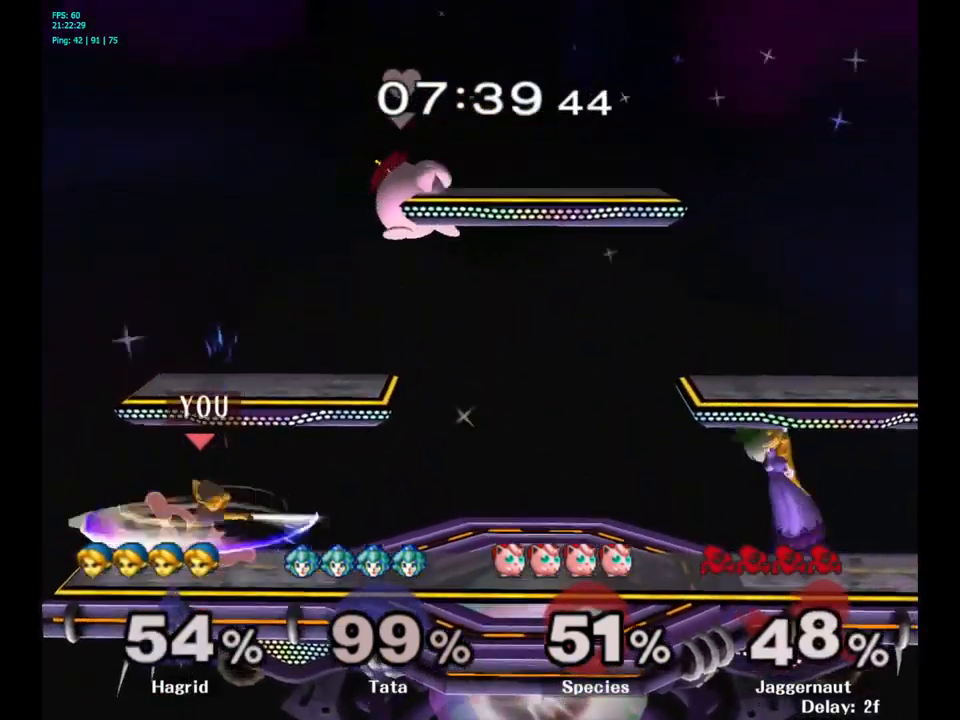
{"buttons": [], "left_stick": "up", "right_stick": "center", "events": [[133, "R1", "up"], [133, "left_stick", "right"], [250, "left_stick", "up-right"], [366, "left_stick", "up"]]}
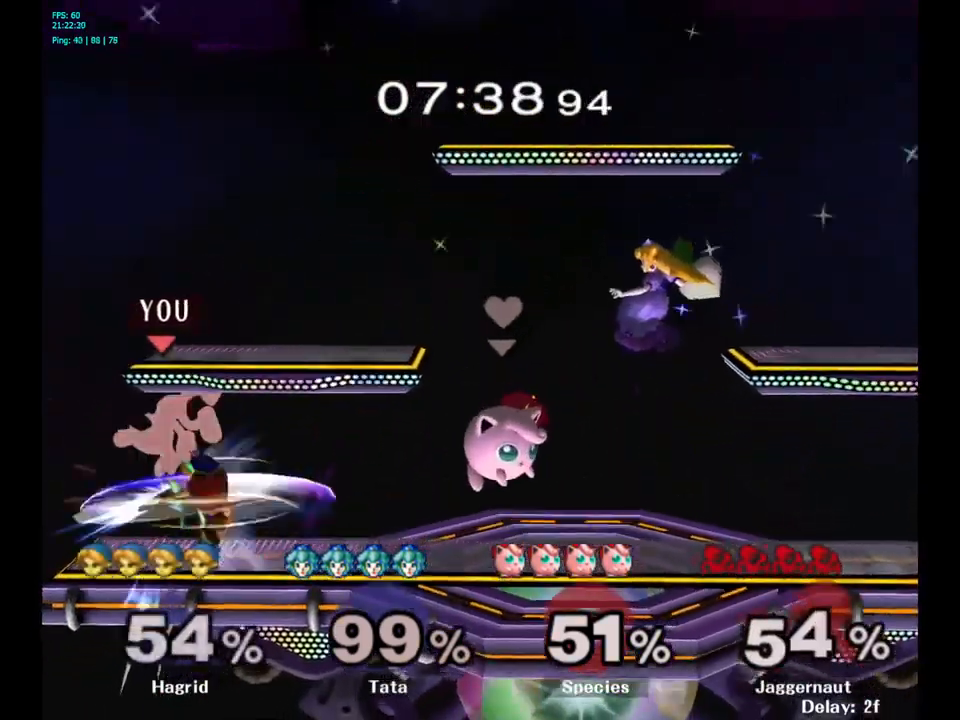
{"buttons": ["Y"], "left_stick": "center", "right_stick": "center", "events": [[316, "left_stick", "center"], [400, "Y", "down"]]}
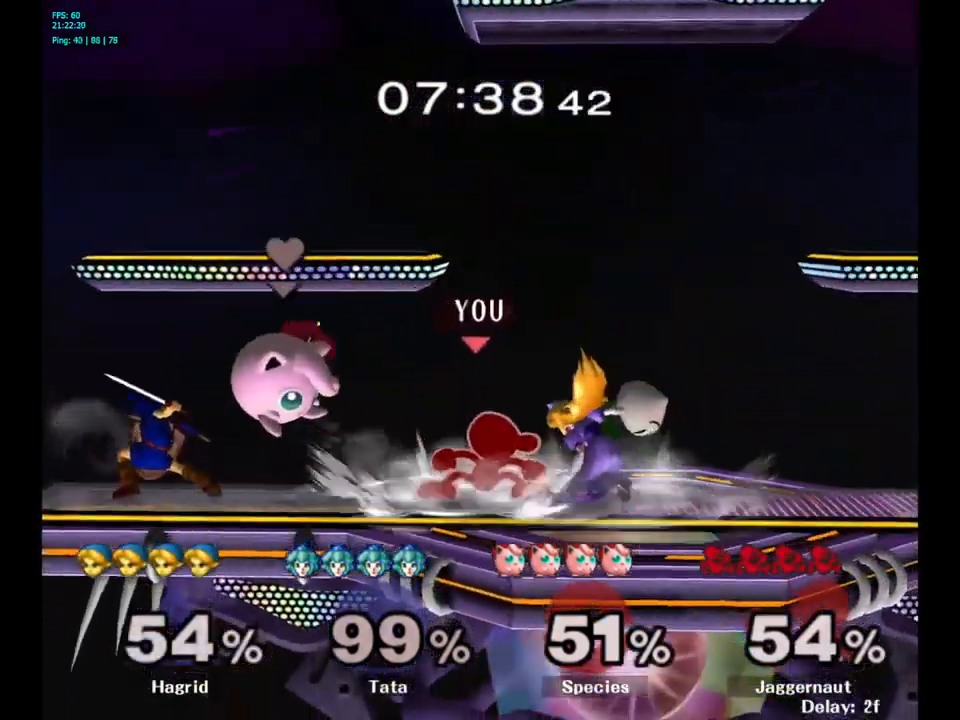
{"buttons": [], "left_stick": "right", "right_stick": "center", "events": [[66, "left_stick", "right"], [200, "Y", "up"]]}
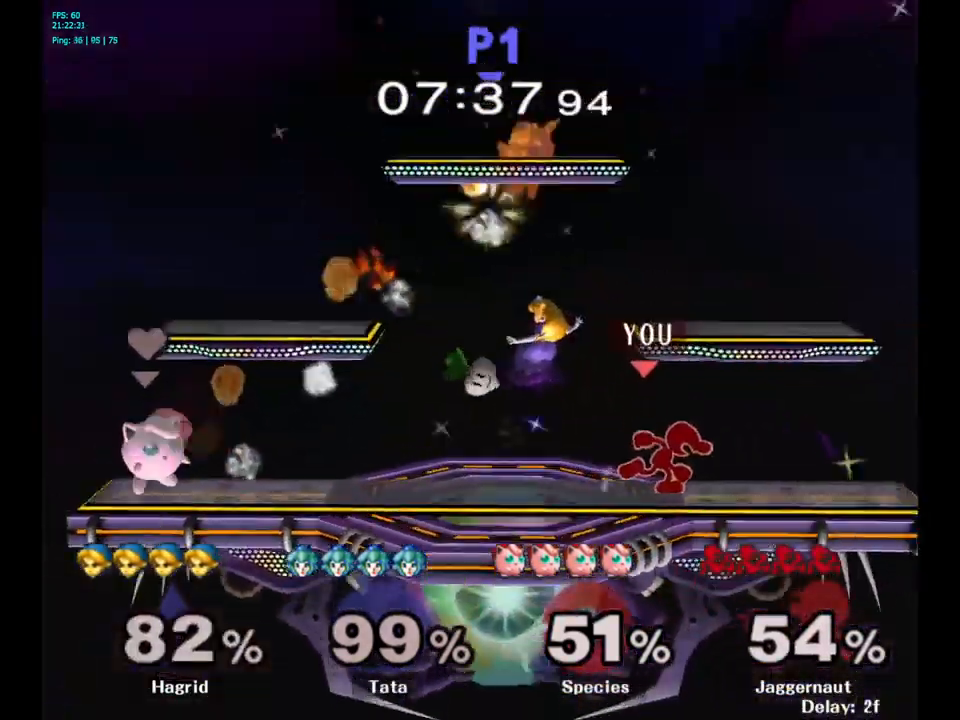
{"buttons": [], "left_stick": "left", "right_stick": "center", "events": [[200, "Y", "down"], [233, "left_stick", "left"], [250, "Y", "up"], [333, "A", "down"], [433, "A", "up"]]}
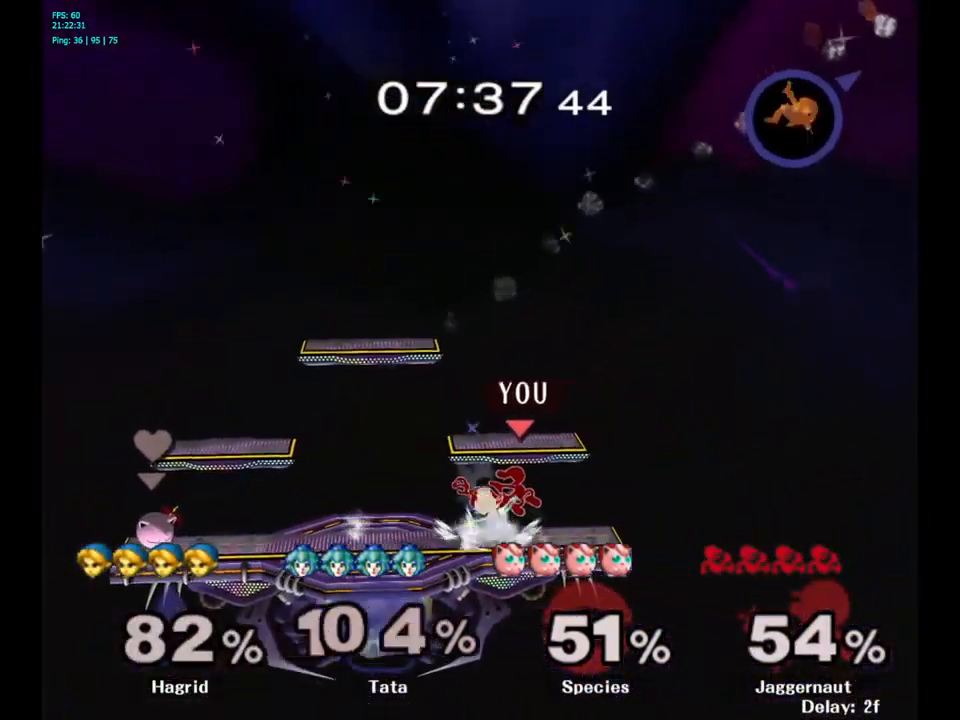
{"buttons": ["R1"], "left_stick": "left", "right_stick": "center", "events": [[383, "R1", "down"]]}
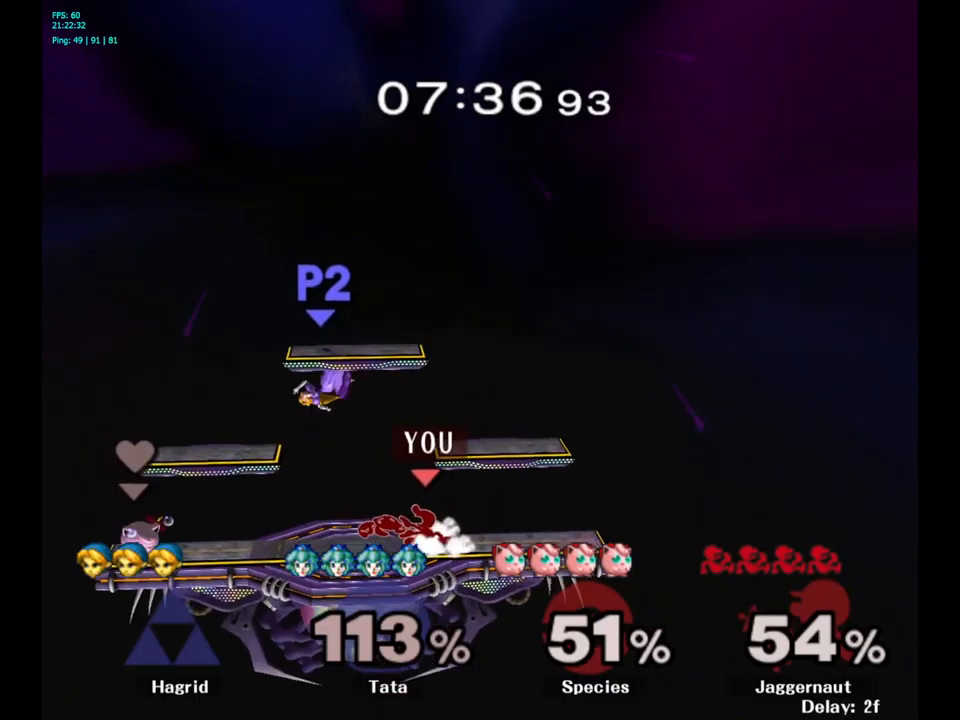
{"buttons": [], "left_stick": "left", "right_stick": "center", "events": [[67, "R1", "up"], [83, "left_stick", "center"], [217, "left_stick", "left"]]}
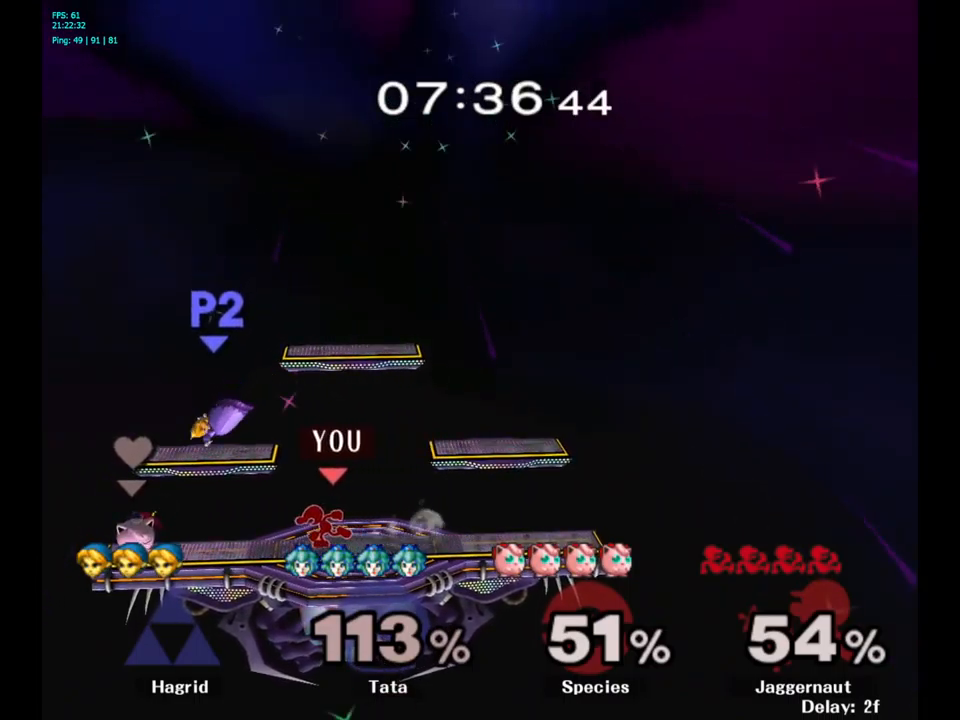
{"buttons": [], "left_stick": "left", "right_stick": "center", "events": [[233, "left_stick", "center"], [400, "left_stick", "left"]]}
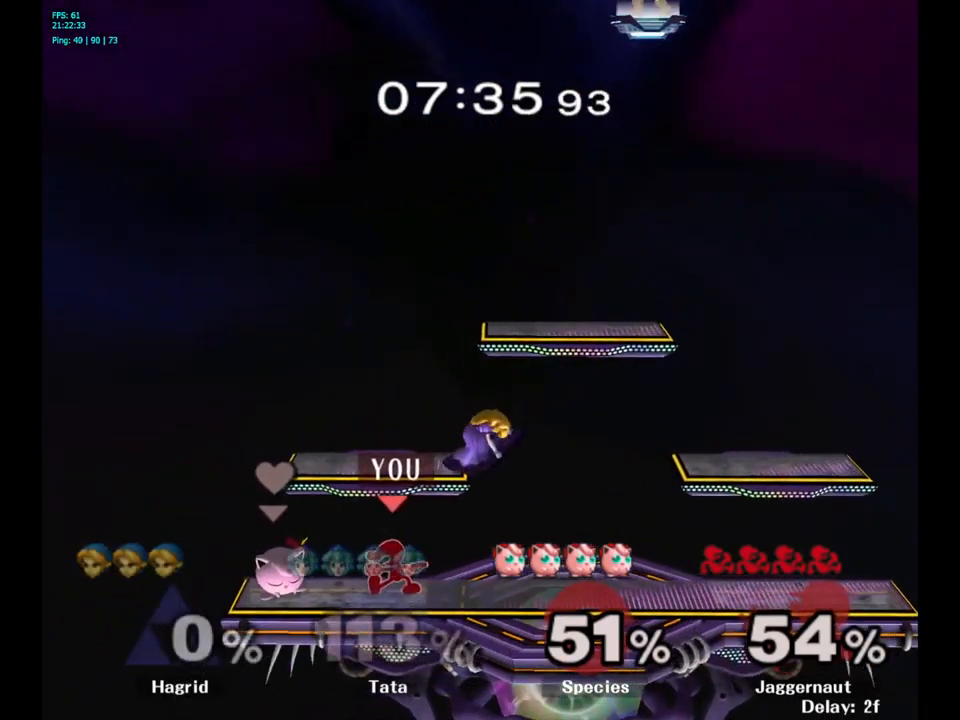
{"buttons": [], "left_stick": "center", "right_stick": "center", "events": [[433, "left_stick", "center"]]}
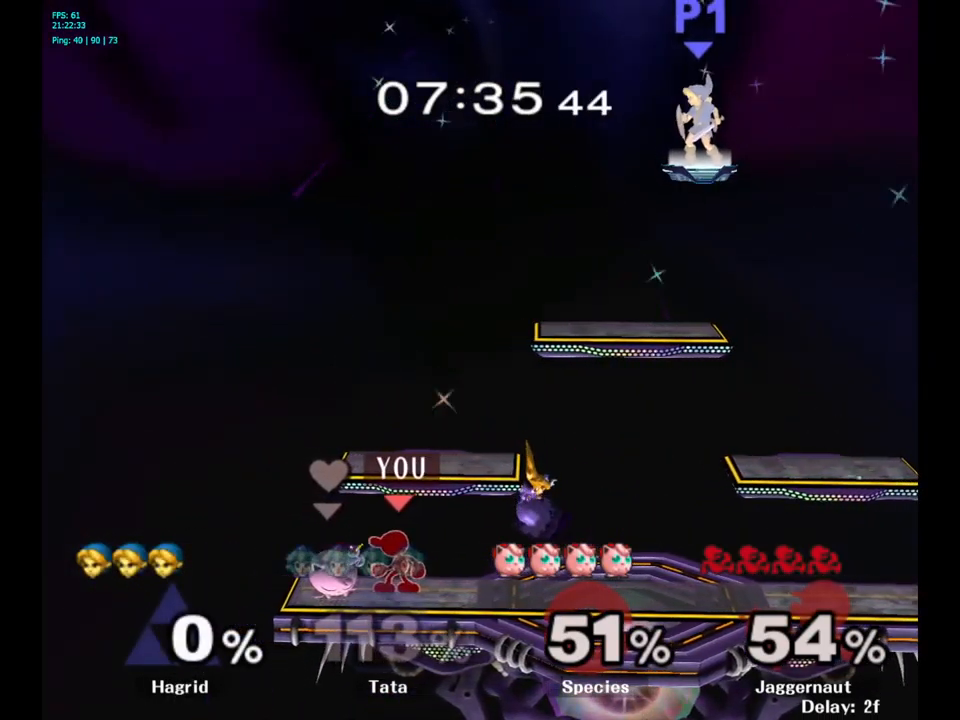
{"buttons": [], "left_stick": "right", "right_stick": "center", "events": [[50, "A", "down"], [117, "A", "up"], [317, "left_stick", "right"]]}
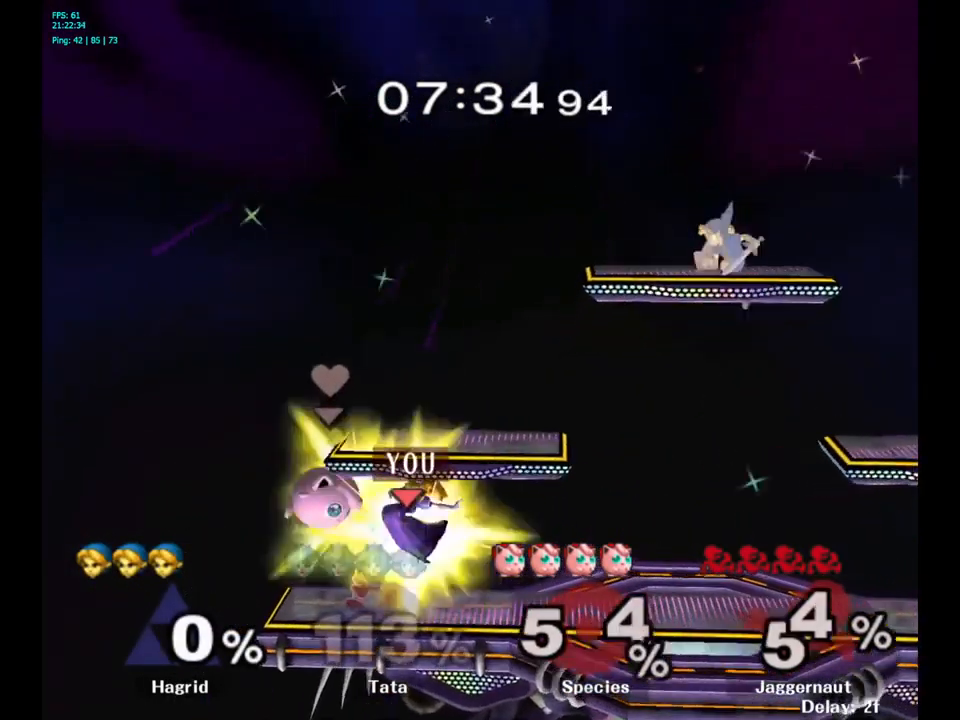
{"buttons": [], "left_stick": "center", "right_stick": "center", "events": [[33, "A", "down"], [150, "A", "up"], [317, "left_stick", "center"]]}